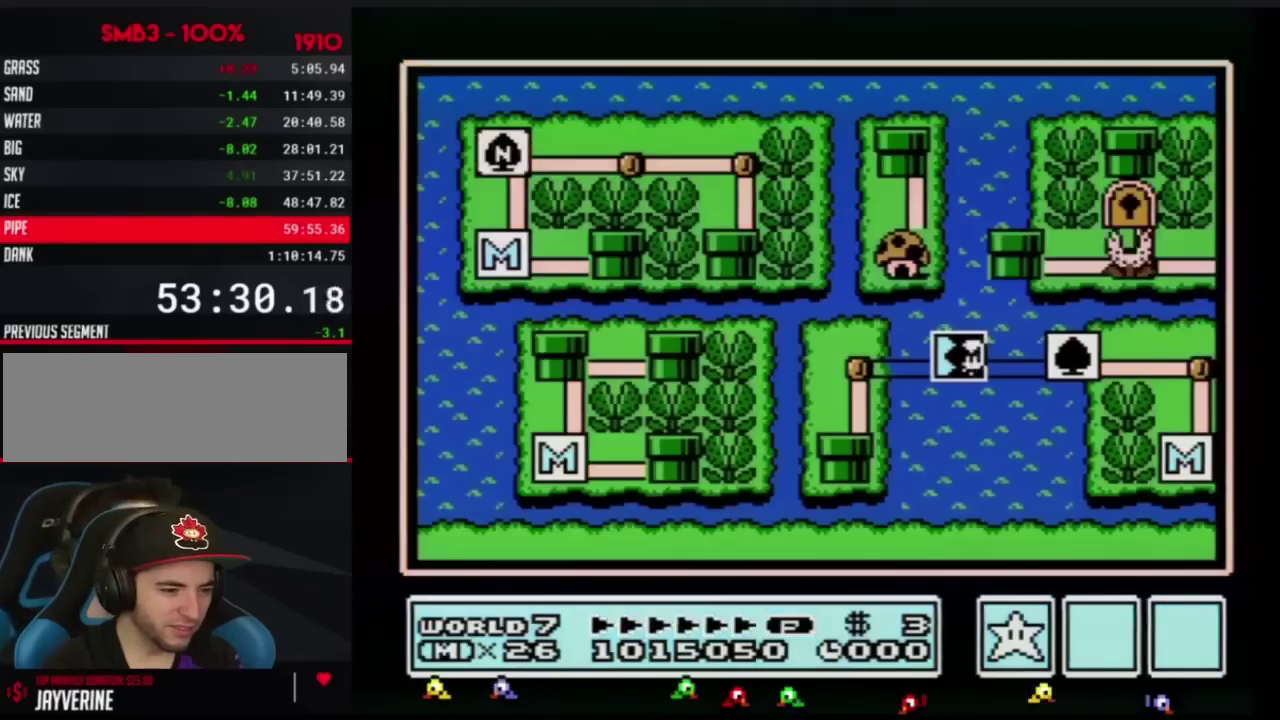
Gameplay with a controller (Nintendo layout); each line is a JSON object with the inputs held at the frame after it. "events" lists button and stick changes between this image and that frame as [ms after this image, input, new state], when the widget could be followed in between. Not read: L3 R3.
{"buttons": ["DPAD_LEFT"], "events": [[350, "DPAD_LEFT", "down"]]}
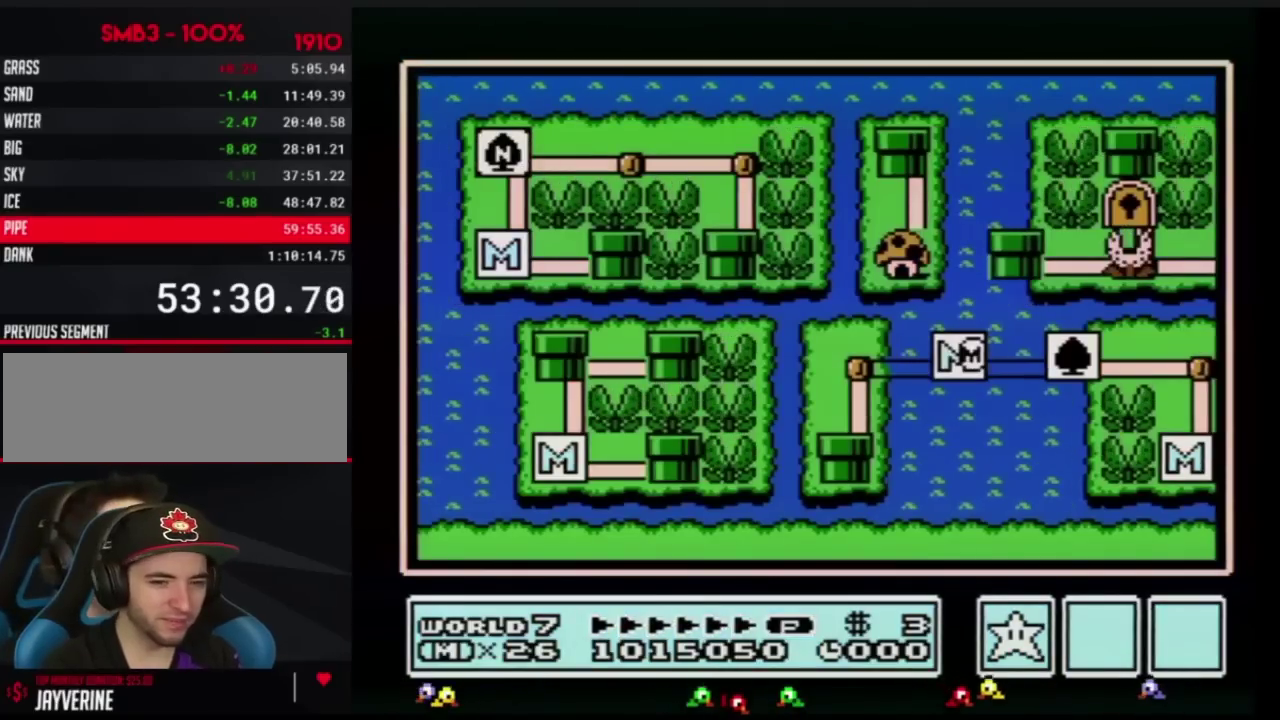
{"buttons": ["DPAD_LEFT"], "events": []}
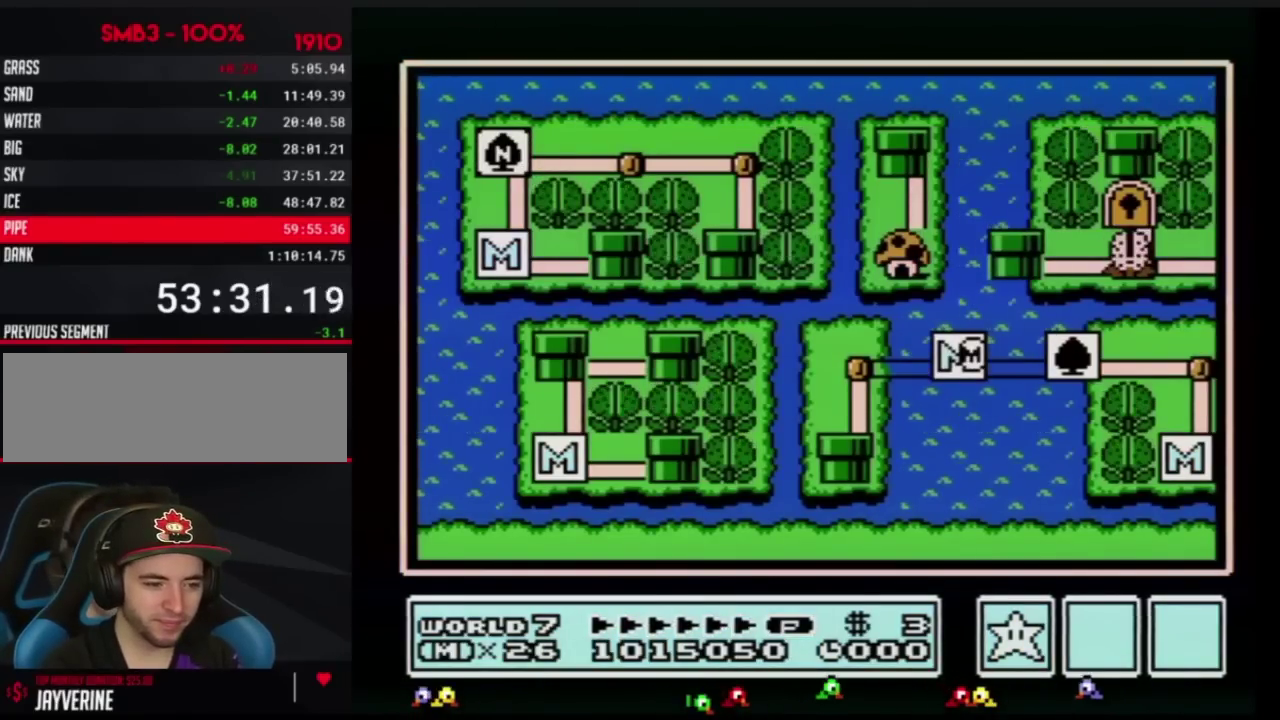
{"buttons": ["DPAD_LEFT"], "events": []}
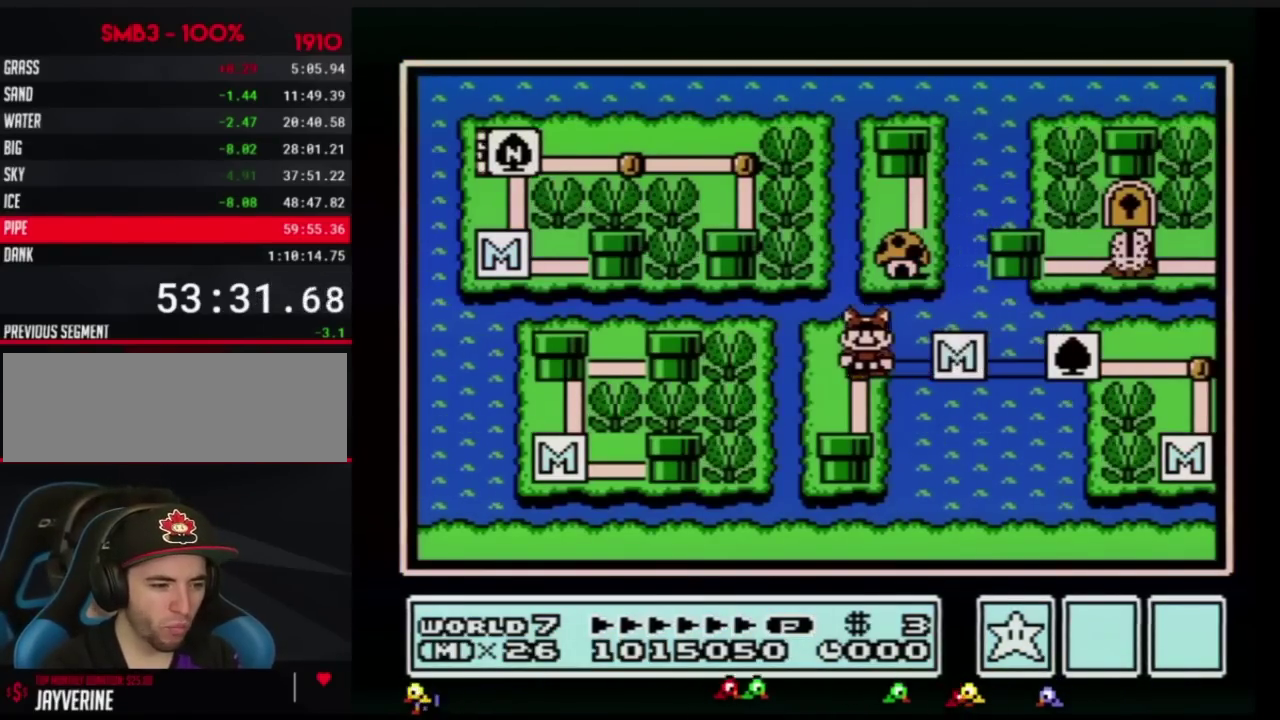
{"buttons": ["DPAD_DOWN"], "events": [[134, "DPAD_LEFT", "up"], [217, "DPAD_DOWN", "down"]]}
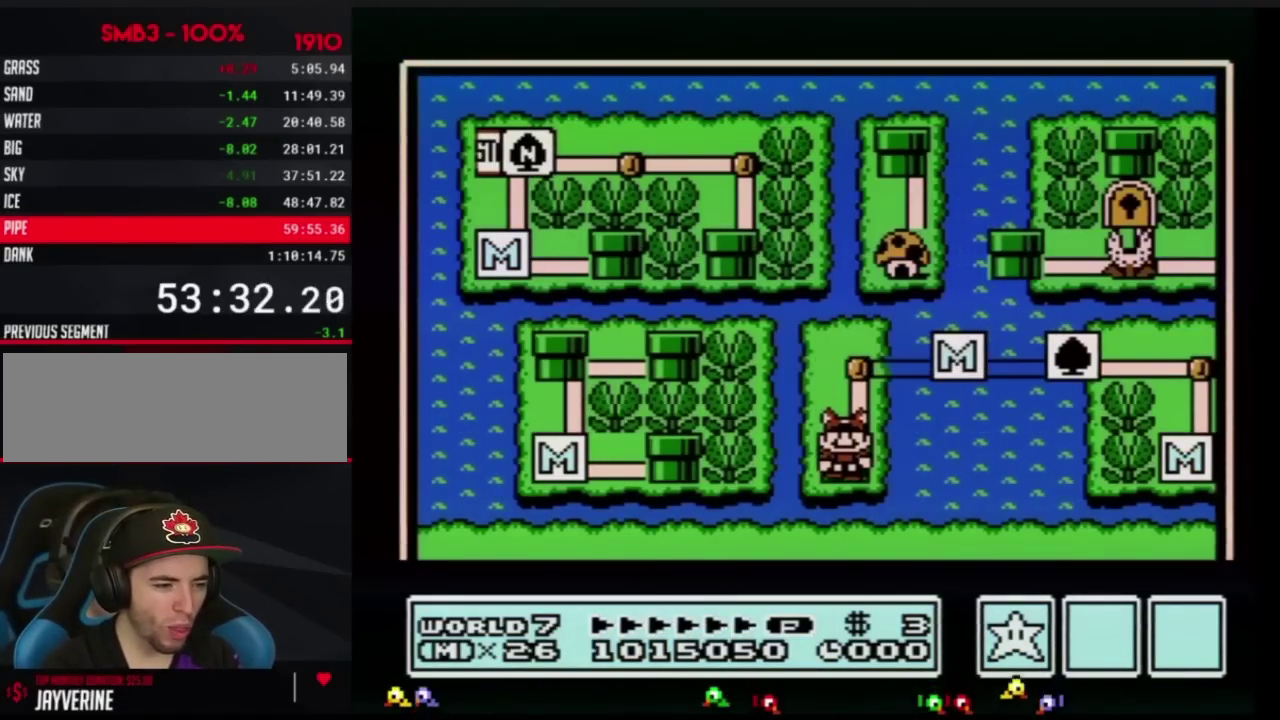
{"buttons": ["DPAD_DOWN"], "events": []}
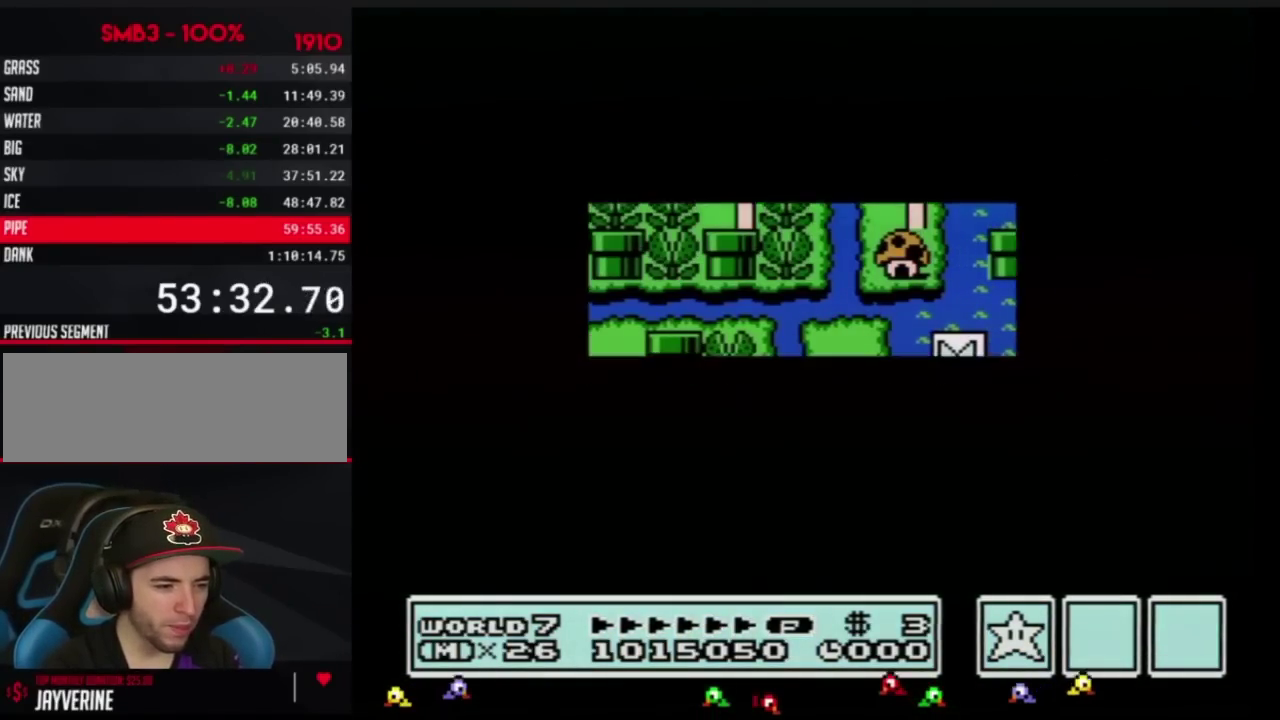
{"buttons": ["A"], "events": [[417, "DPAD_DOWN", "up"], [501, "A", "down"]]}
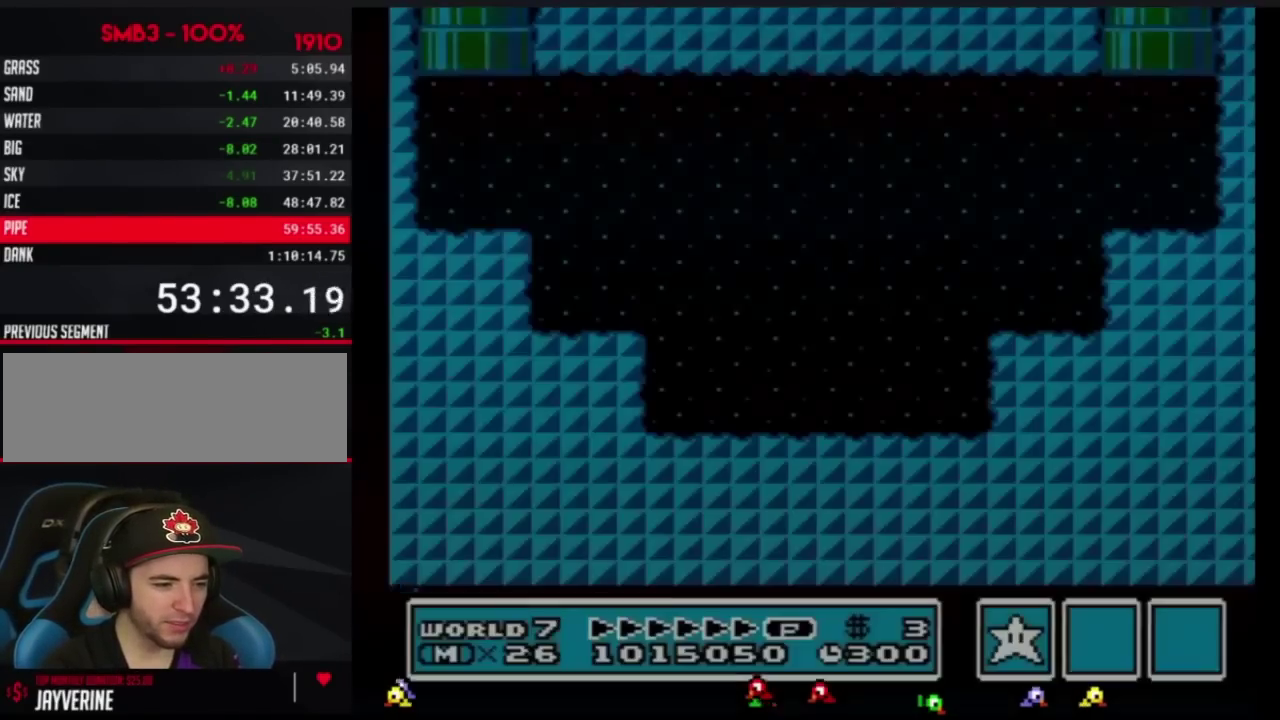
{"buttons": ["B", "DPAD_RIGHT"], "events": [[33, "A", "up"], [33, "B", "down"], [33, "DPAD_RIGHT", "down"]]}
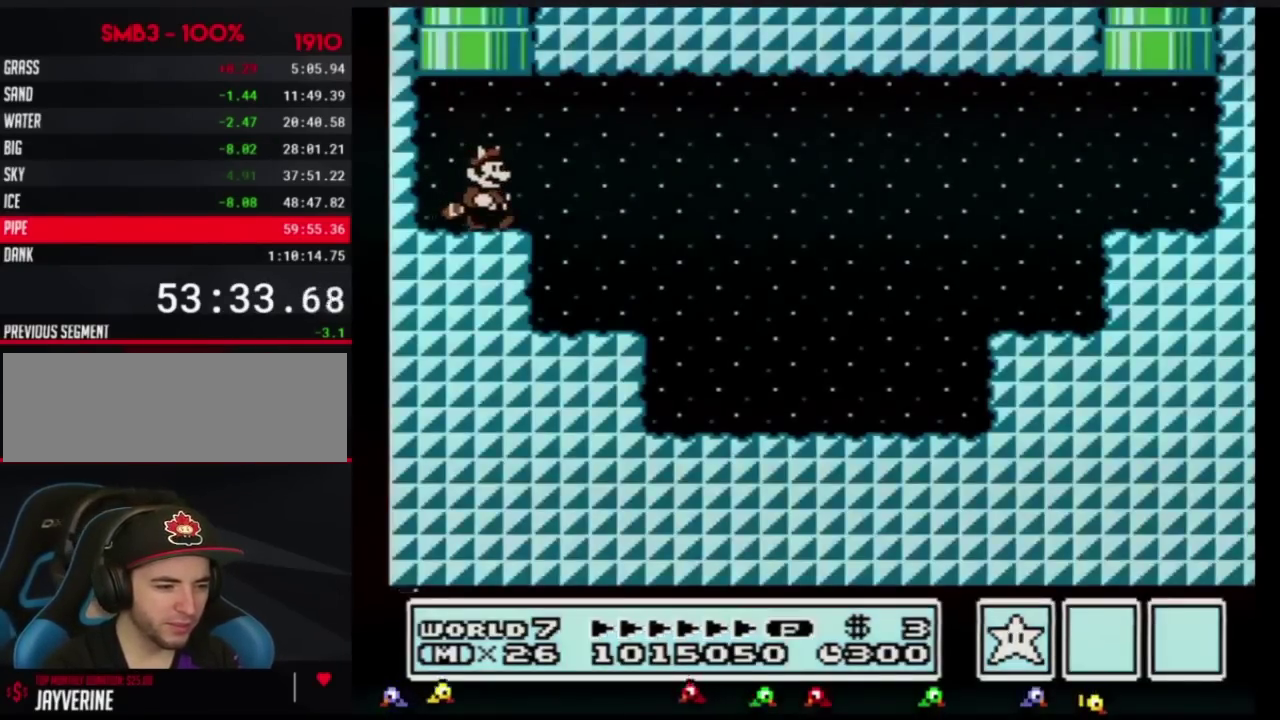
{"buttons": ["B", "DPAD_RIGHT"], "events": []}
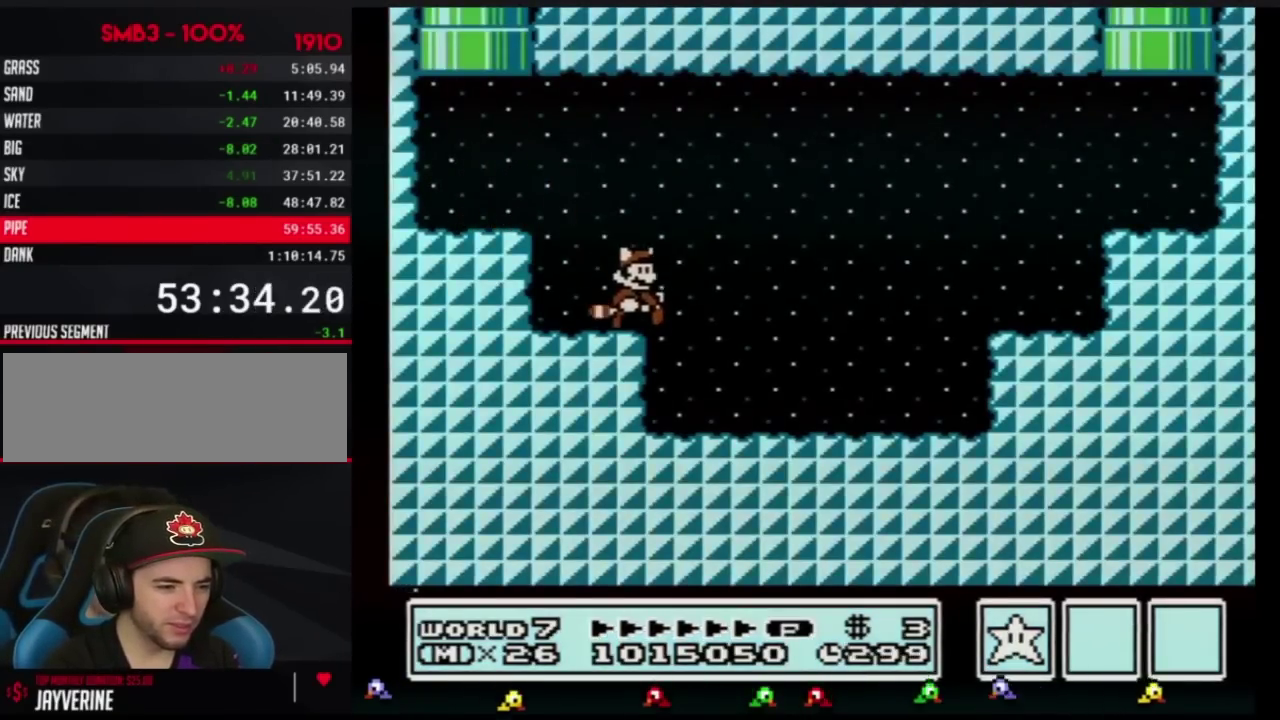
{"buttons": ["A", "B", "DPAD_RIGHT"], "events": [[467, "A", "down"]]}
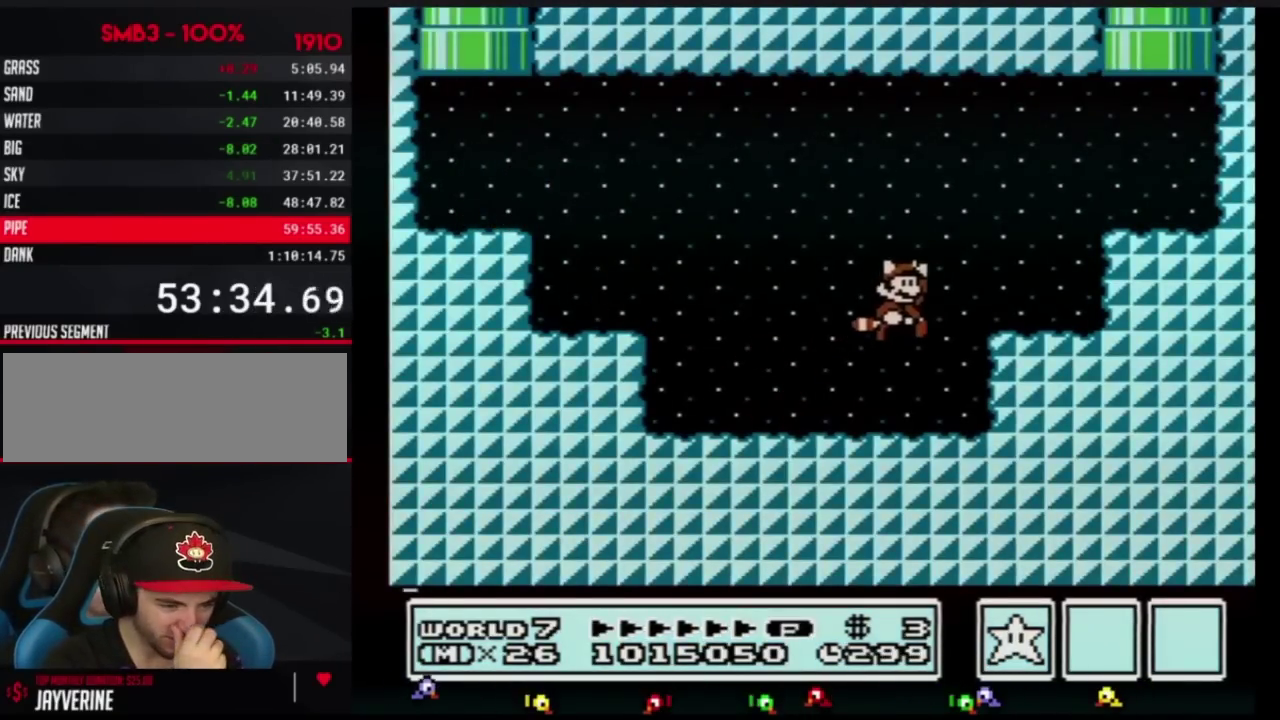
{"buttons": ["B", "DPAD_UP", "DPAD_LEFT"], "events": [[267, "A", "up"], [401, "DPAD_RIGHT", "up"], [434, "DPAD_LEFT", "down"], [501, "DPAD_UP", "down"]]}
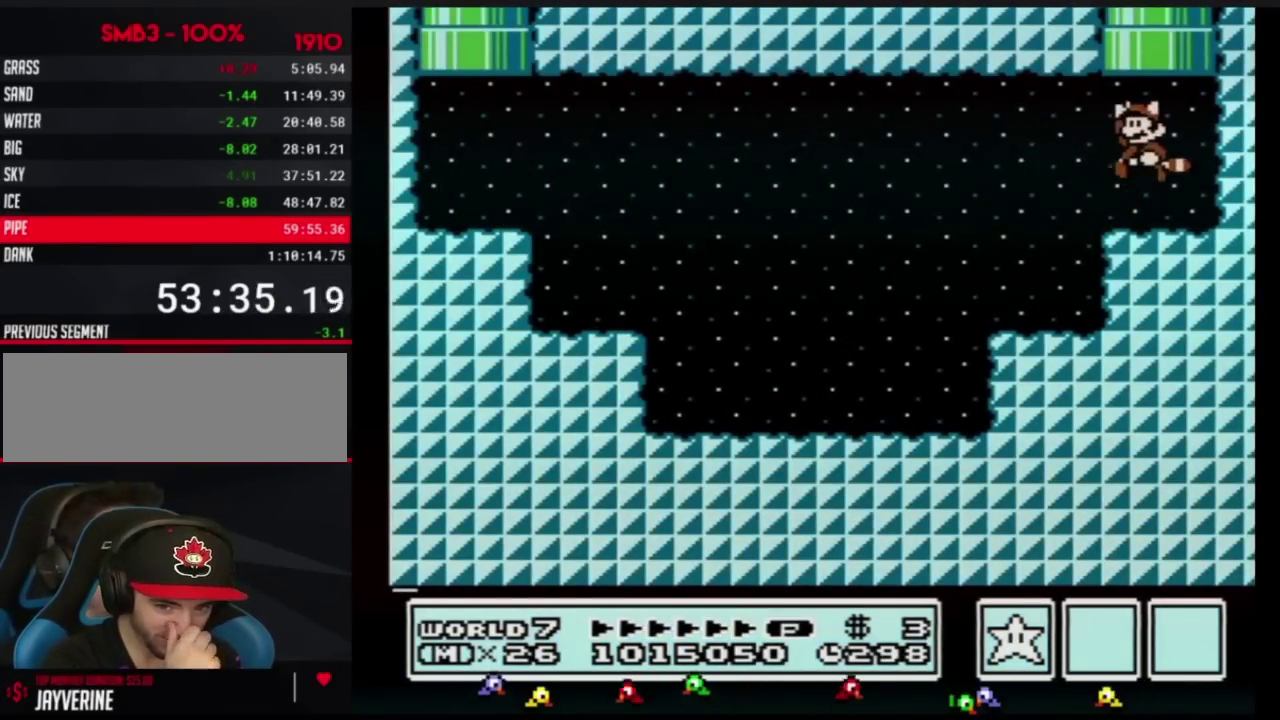
{"buttons": [], "events": [[33, "A", "down"], [133, "DPAD_LEFT", "up"], [217, "DPAD_UP", "up"], [317, "A", "up"], [317, "B", "up"]]}
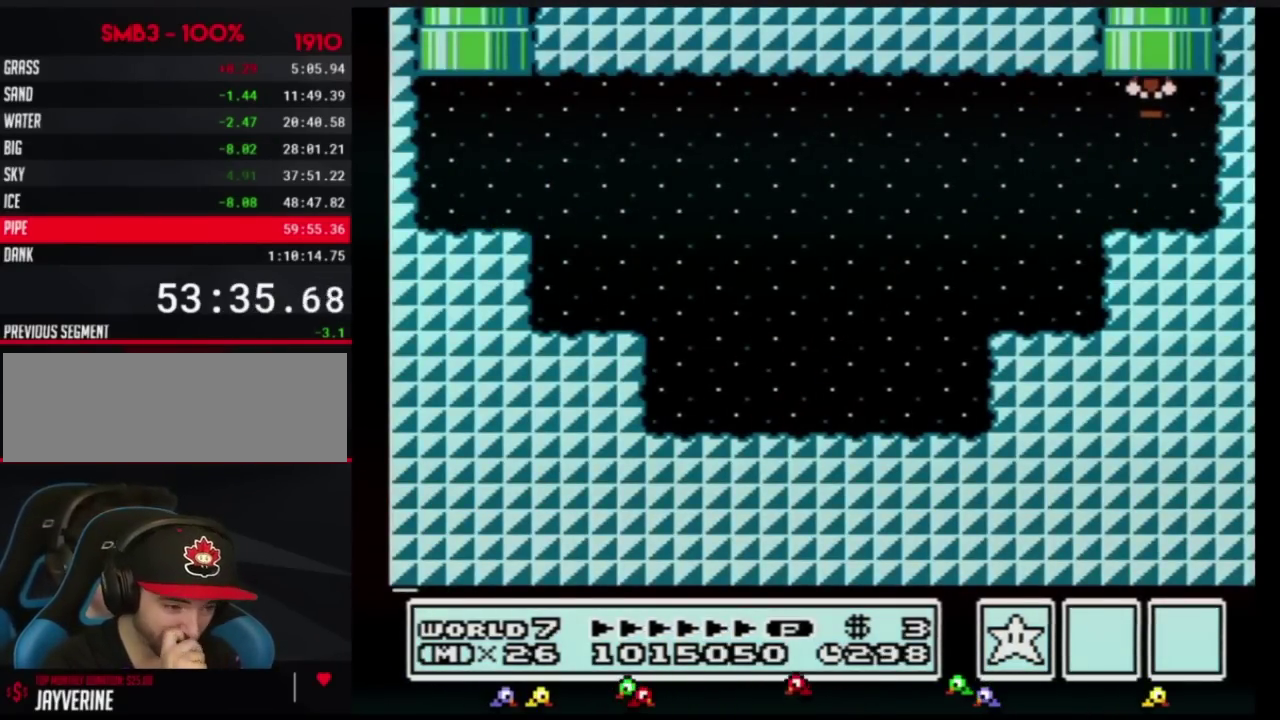
{"buttons": [], "events": []}
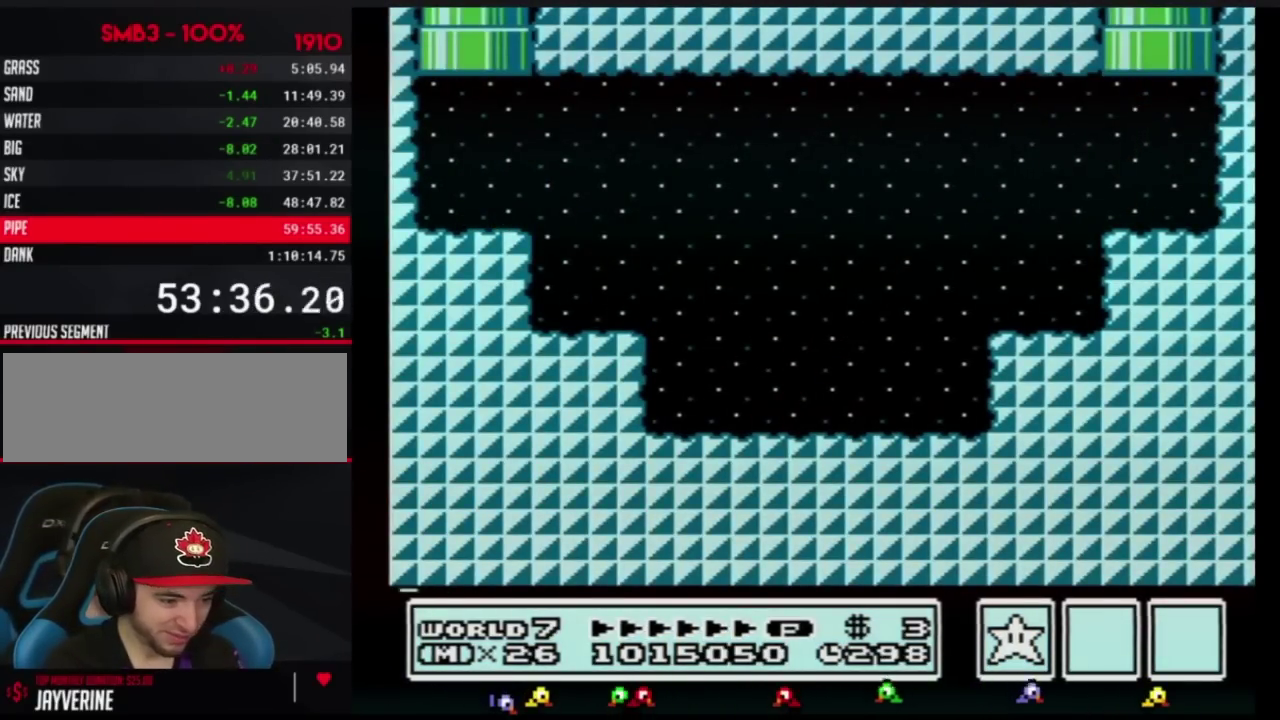
{"buttons": [], "events": []}
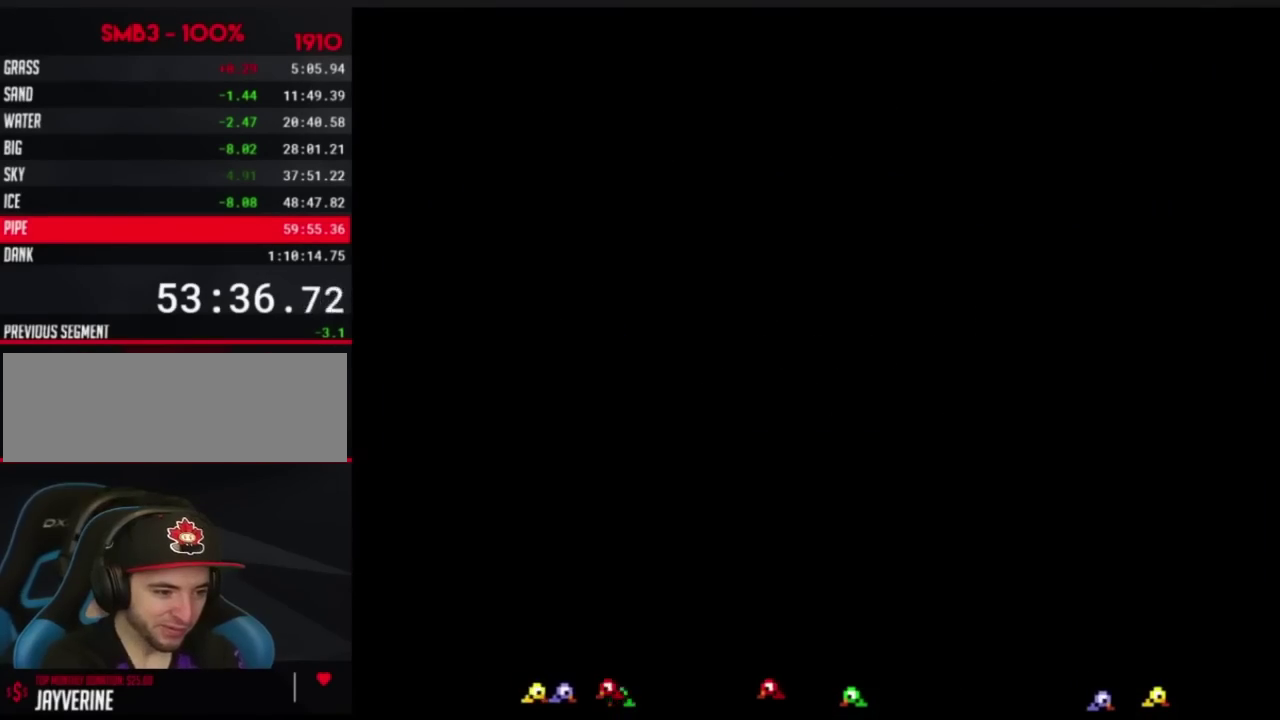
{"buttons": ["DPAD_LEFT"], "events": [[217, "DPAD_LEFT", "down"]]}
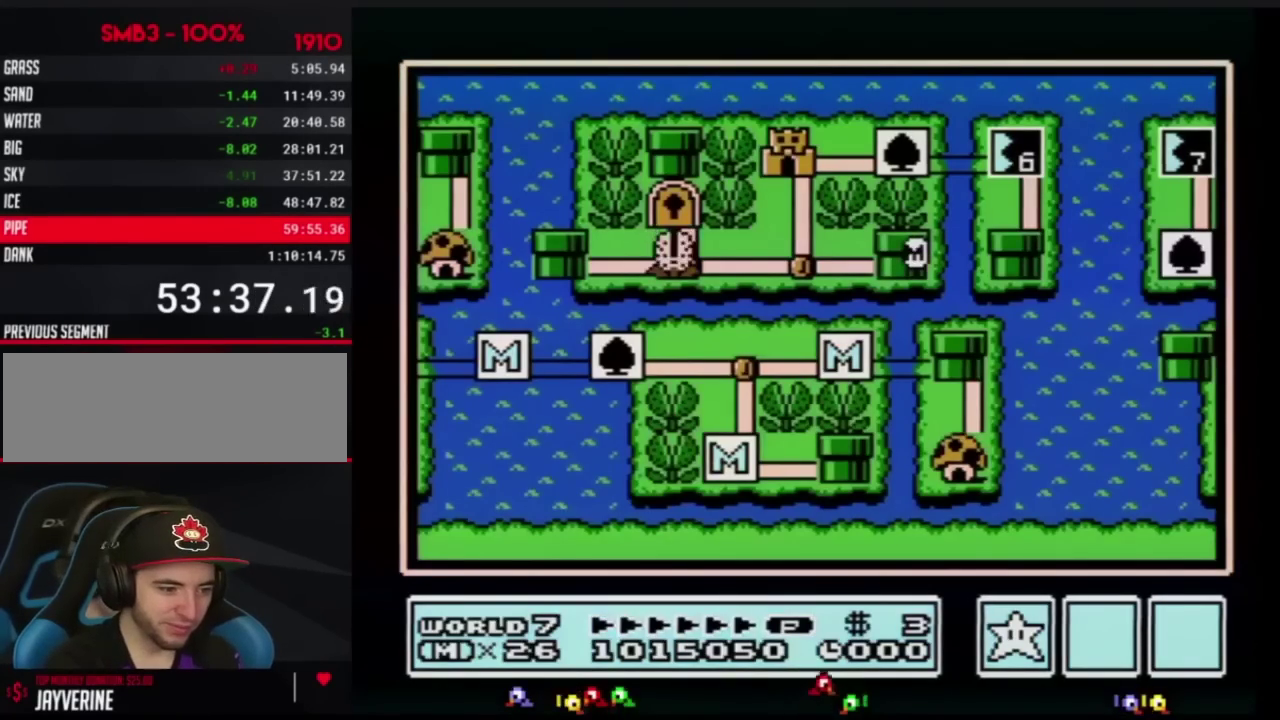
{"buttons": ["DPAD_LEFT"], "events": []}
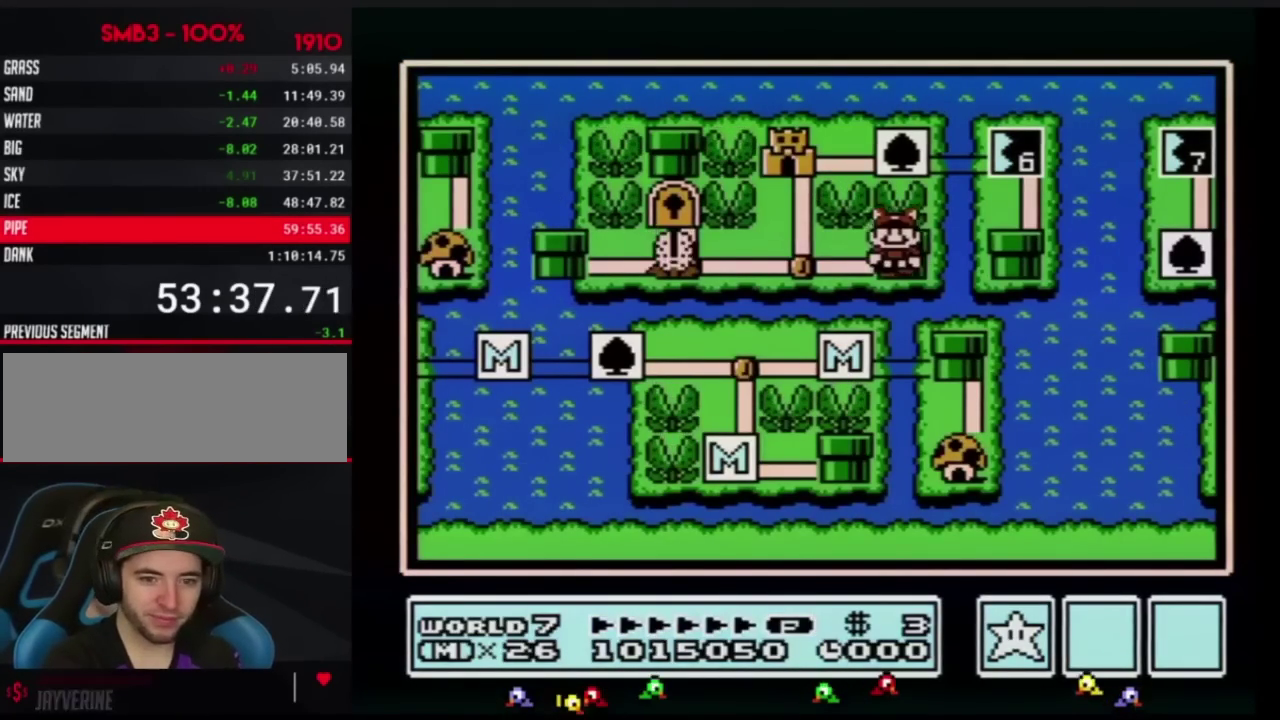
{"buttons": [], "events": [[367, "DPAD_LEFT", "up"]]}
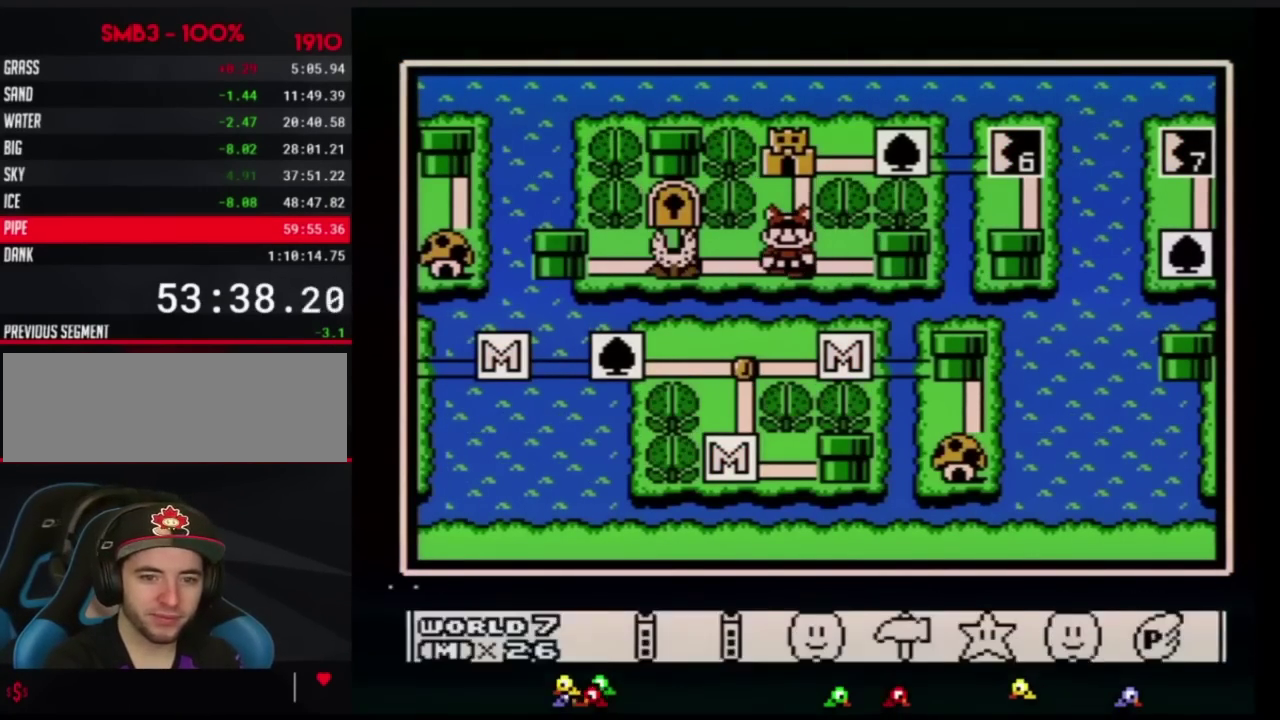
{"buttons": [], "events": [[217, "DPAD_LEFT", "down"], [283, "DPAD_LEFT", "up"], [367, "DPAD_LEFT", "down"], [467, "DPAD_LEFT", "up"]]}
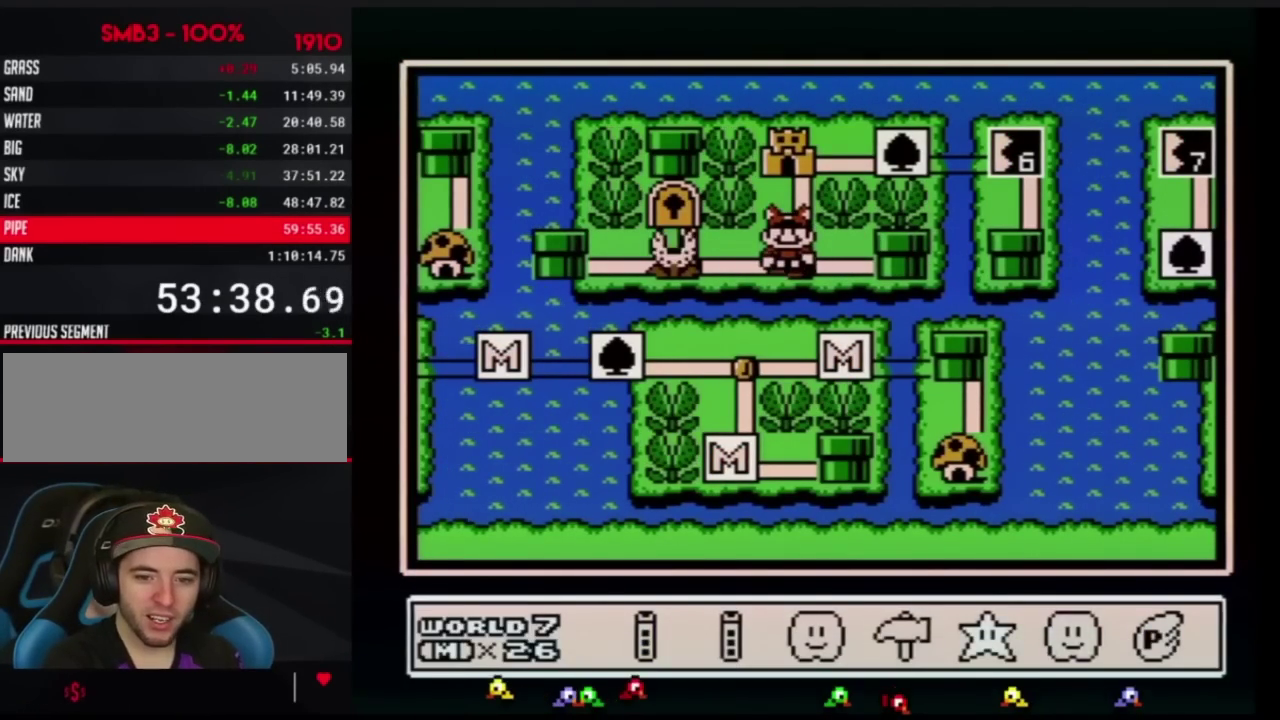
{"buttons": ["DPAD_LEFT"], "events": [[34, "DPAD_LEFT", "down"], [100, "DPAD_LEFT", "up"], [117, "A", "down"], [184, "A", "up"], [284, "DPAD_LEFT", "down"], [367, "DPAD_LEFT", "up"], [467, "DPAD_LEFT", "down"]]}
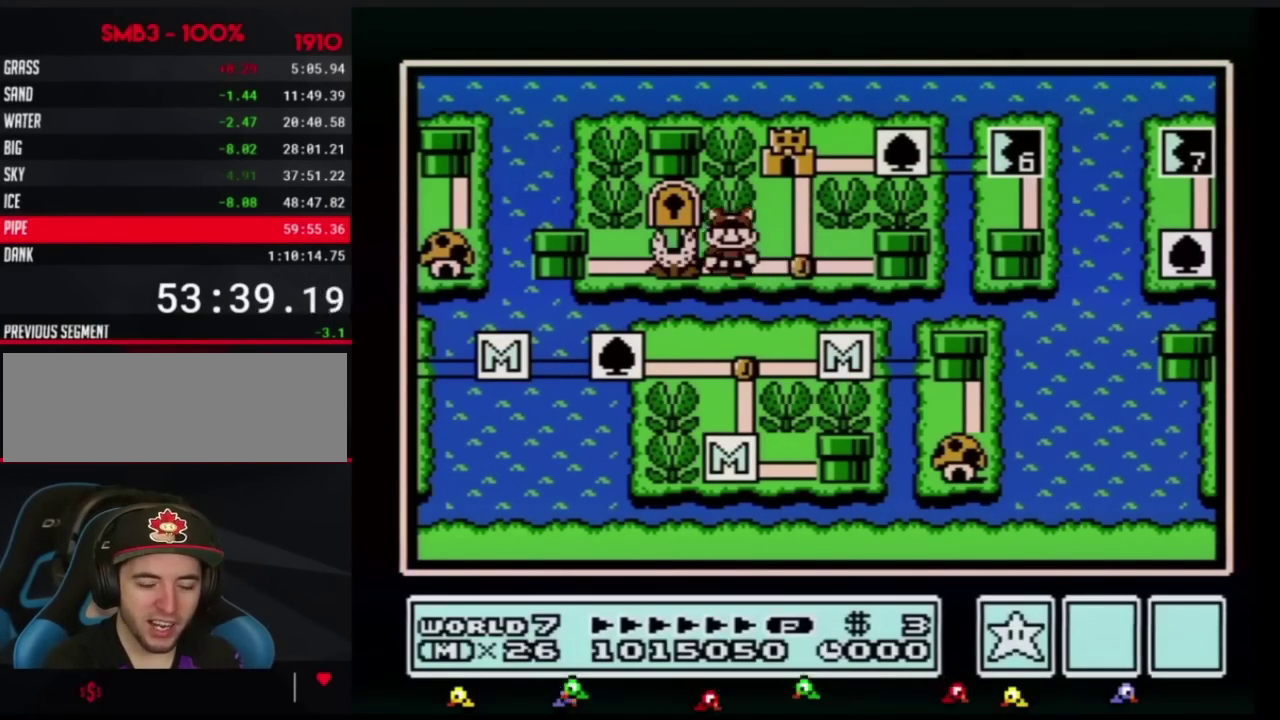
{"buttons": [], "events": [[33, "DPAD_LEFT", "up"]]}
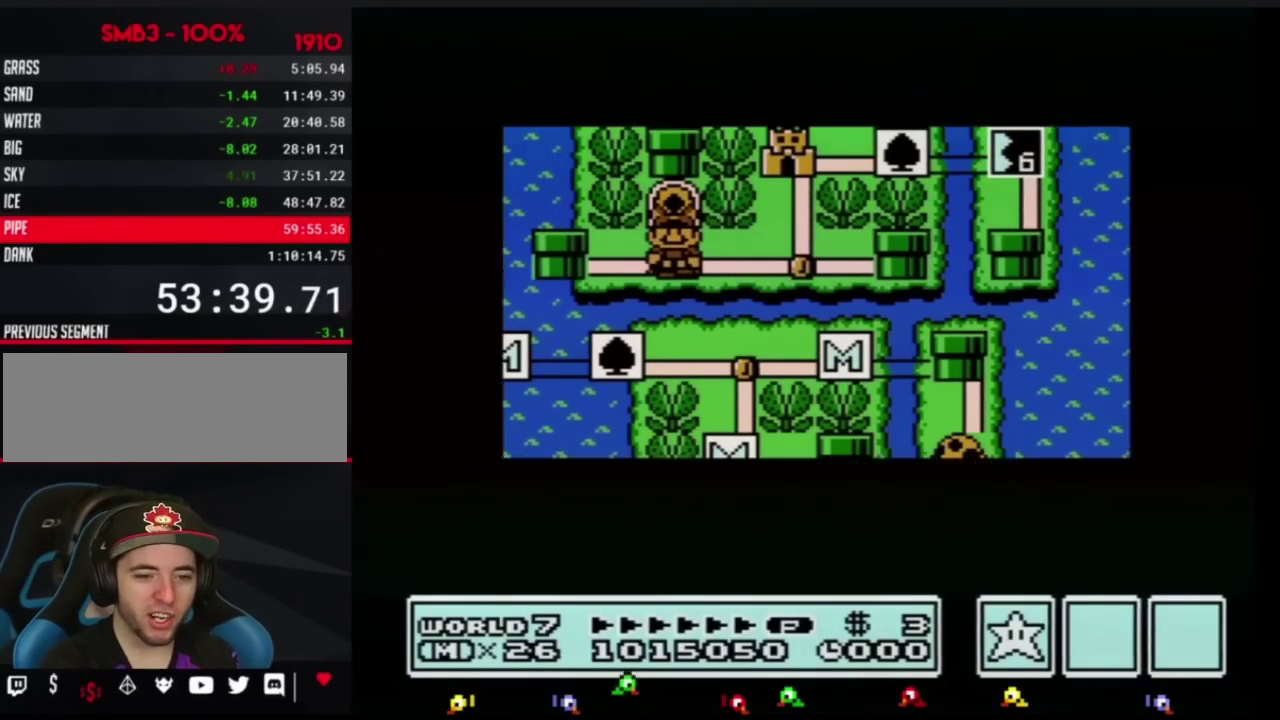
{"buttons": [], "events": []}
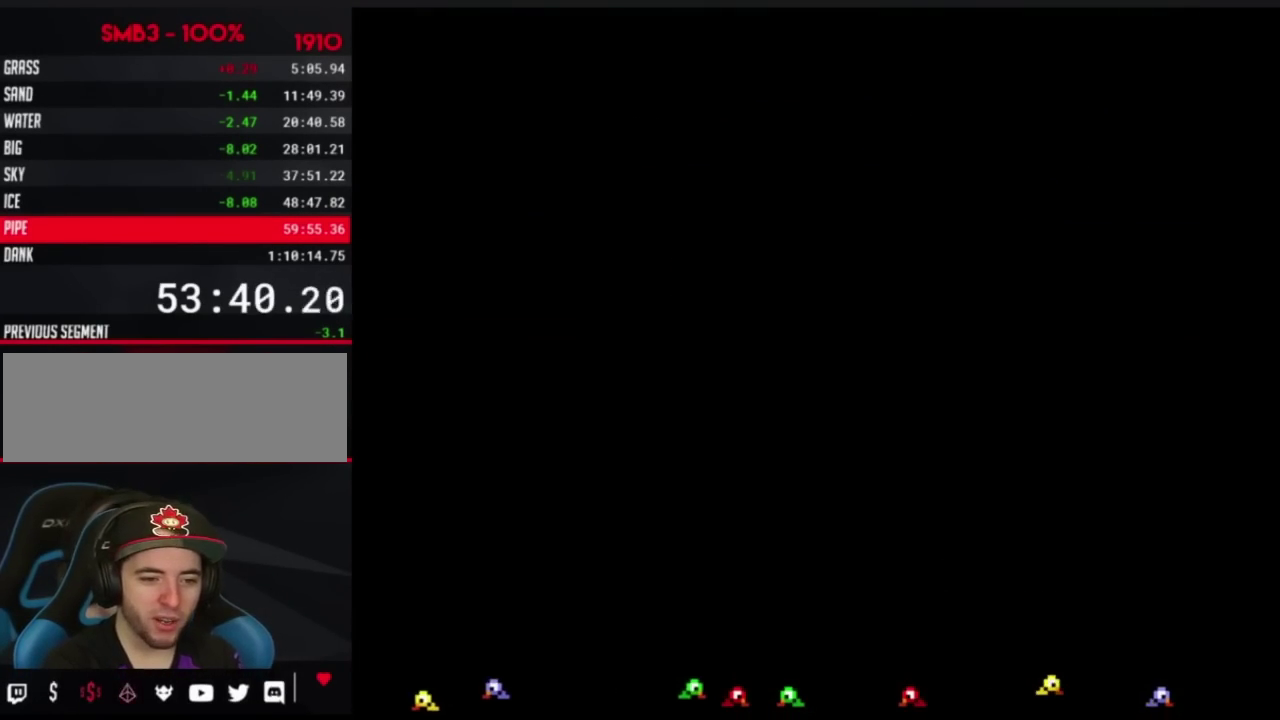
{"buttons": ["B", "DPAD_RIGHT"], "events": [[250, "B", "down"], [250, "DPAD_RIGHT", "down"]]}
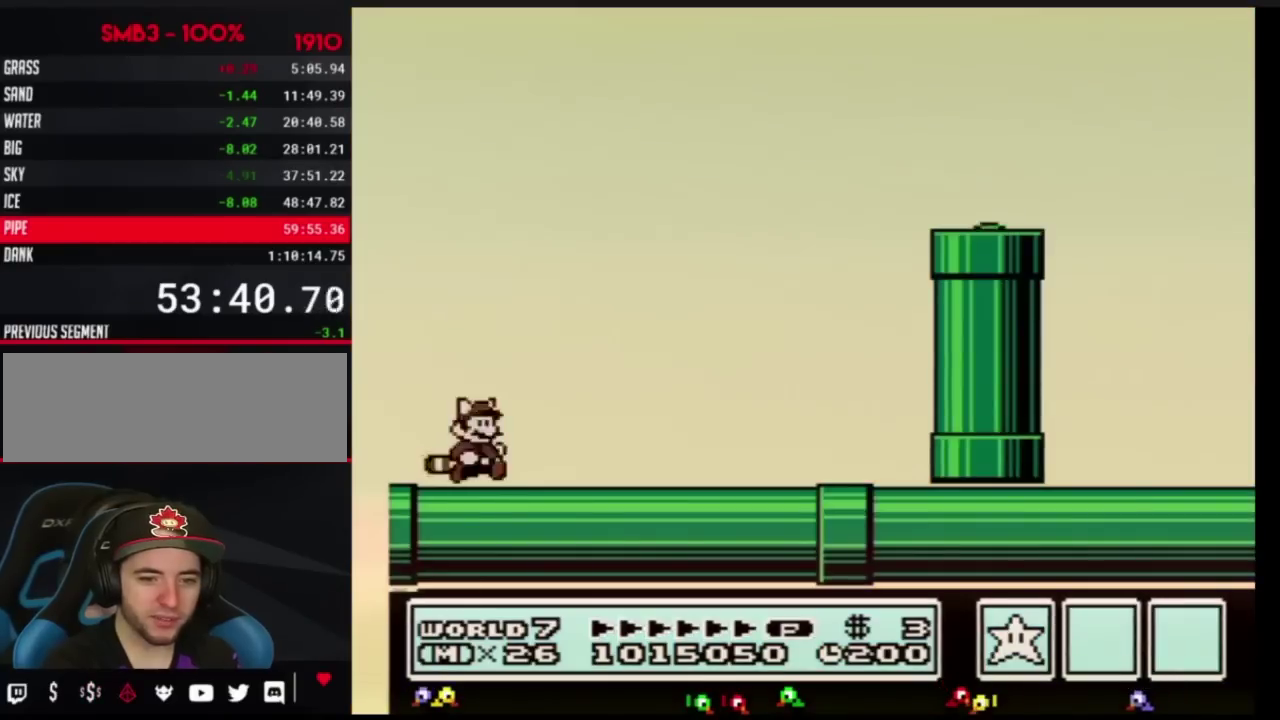
{"buttons": ["B", "DPAD_RIGHT"], "events": []}
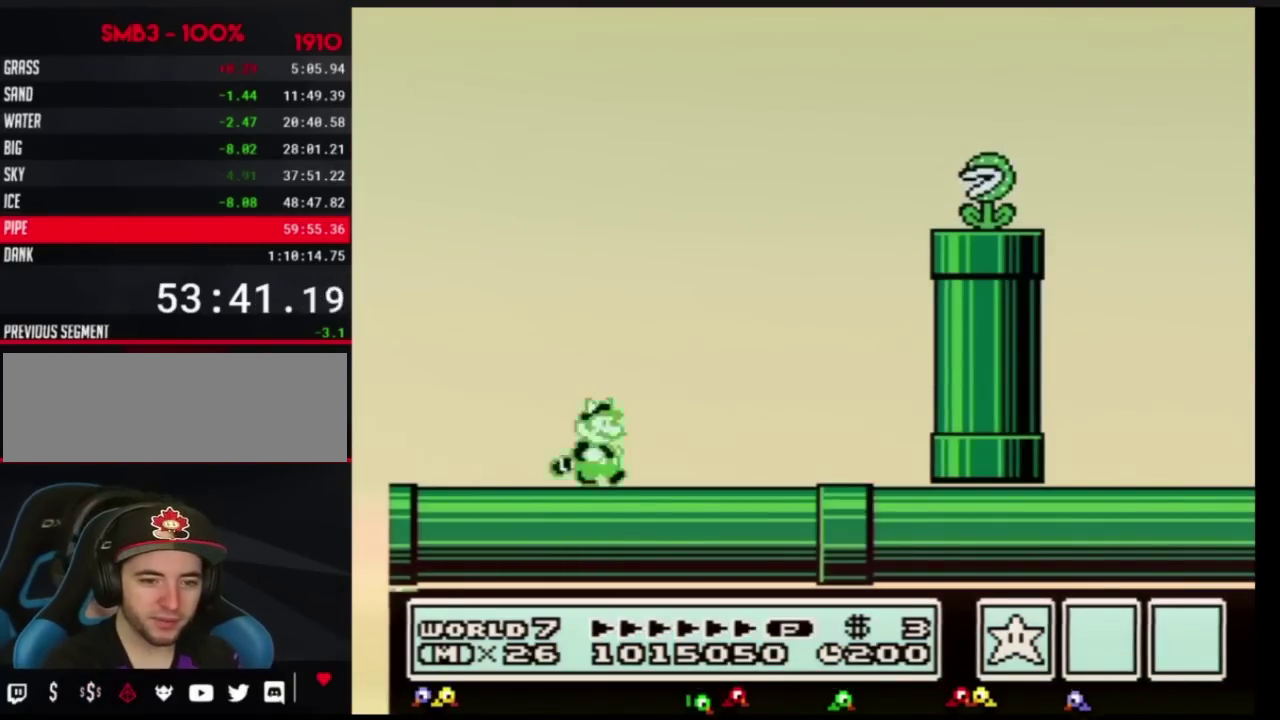
{"buttons": ["A", "B", "DPAD_RIGHT"], "events": [[183, "A", "down"]]}
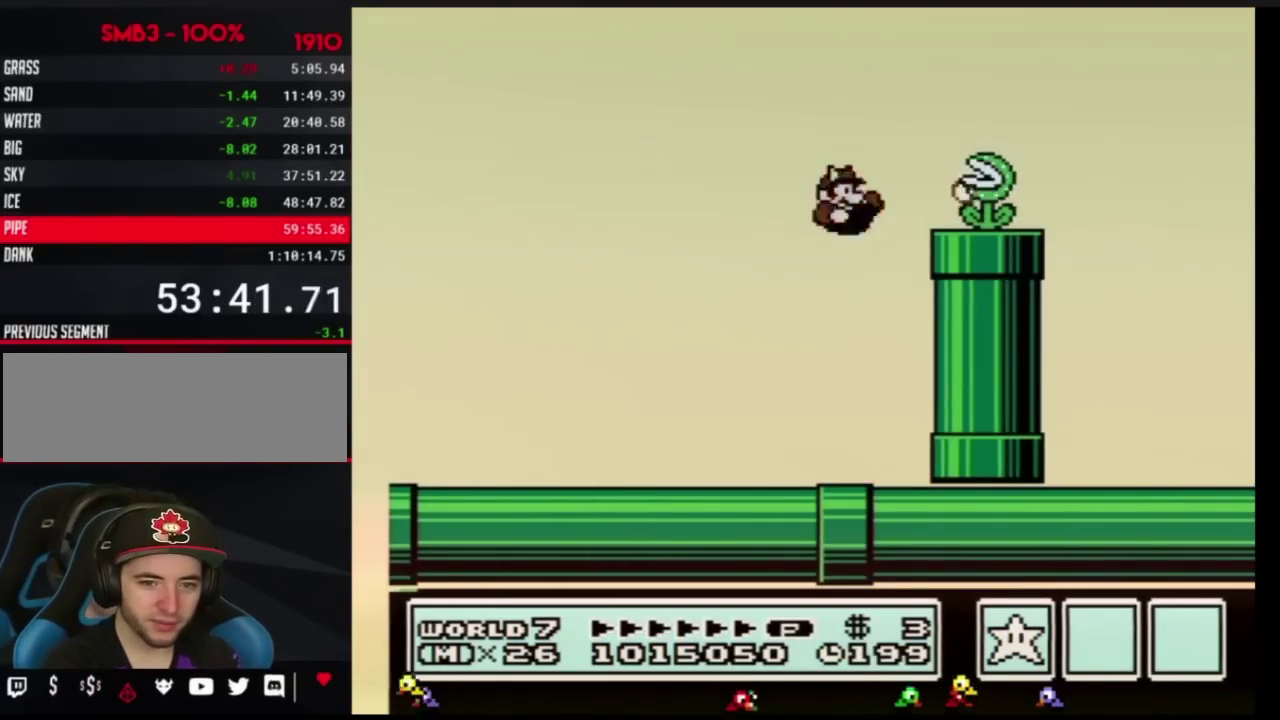
{"buttons": ["A", "B", "DPAD_RIGHT"], "events": [[167, "A", "up"], [417, "A", "down"]]}